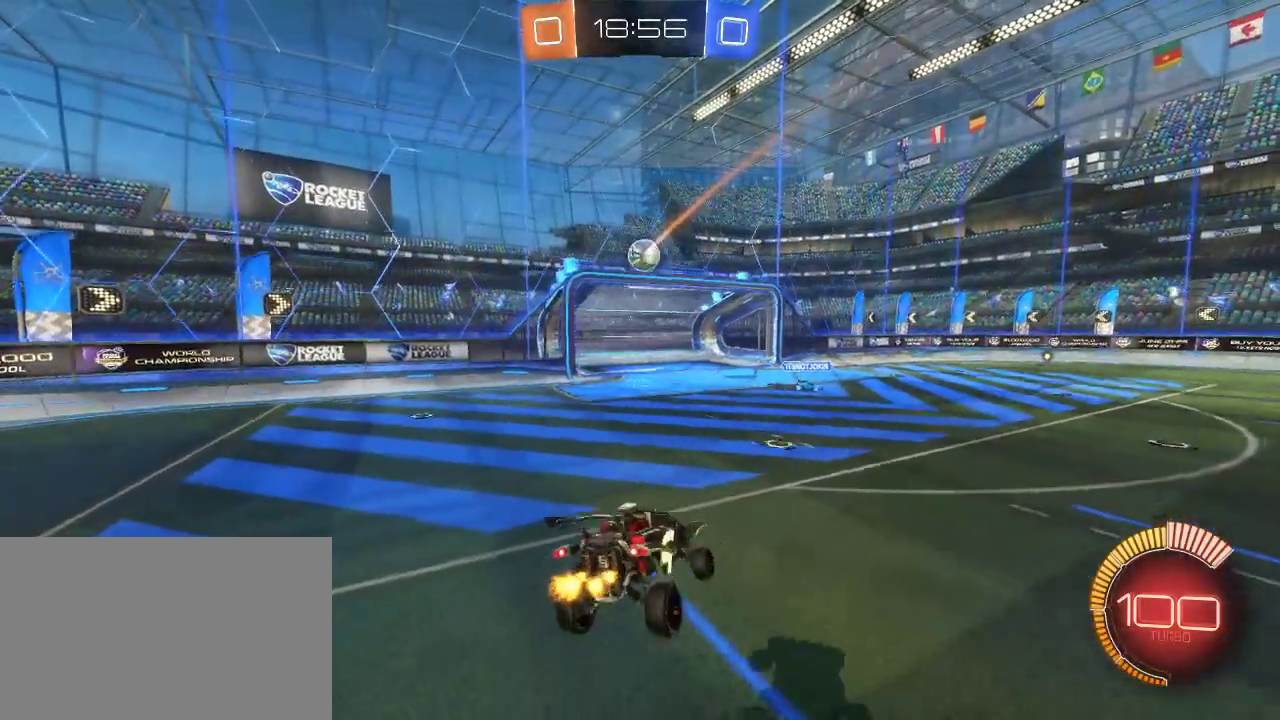
Gameplay with a controller (PlayStation layout); each line is a JSON object with the inputs held at the frame after it. "events" lists button and stick changes between this image and that frame as [ms after this image, input, new state], when the widget could be followed in between.
{"buttons": [], "left_stick": "right", "right_stick": "center", "events": [[100, "left_stick", "up-right"], [500, "left_stick", "right"]]}
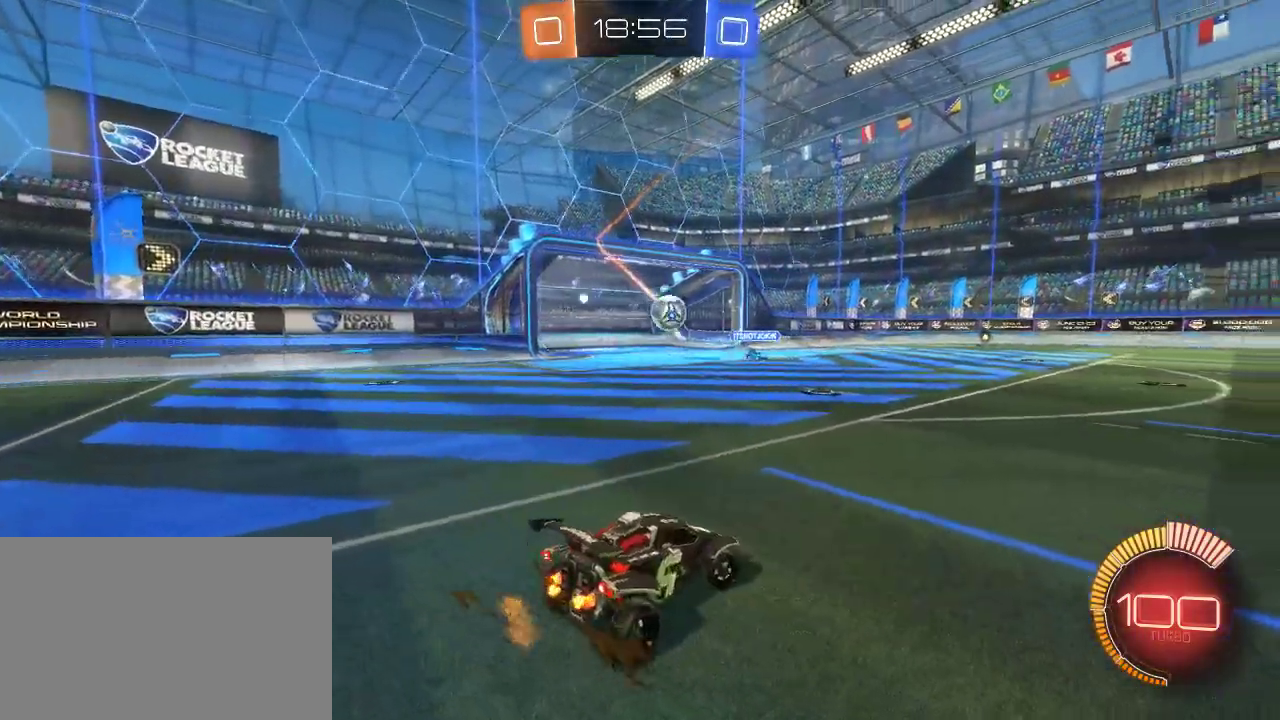
{"buttons": ["R2"], "left_stick": "right", "right_stick": "center", "events": [[167, "R2", "down"]]}
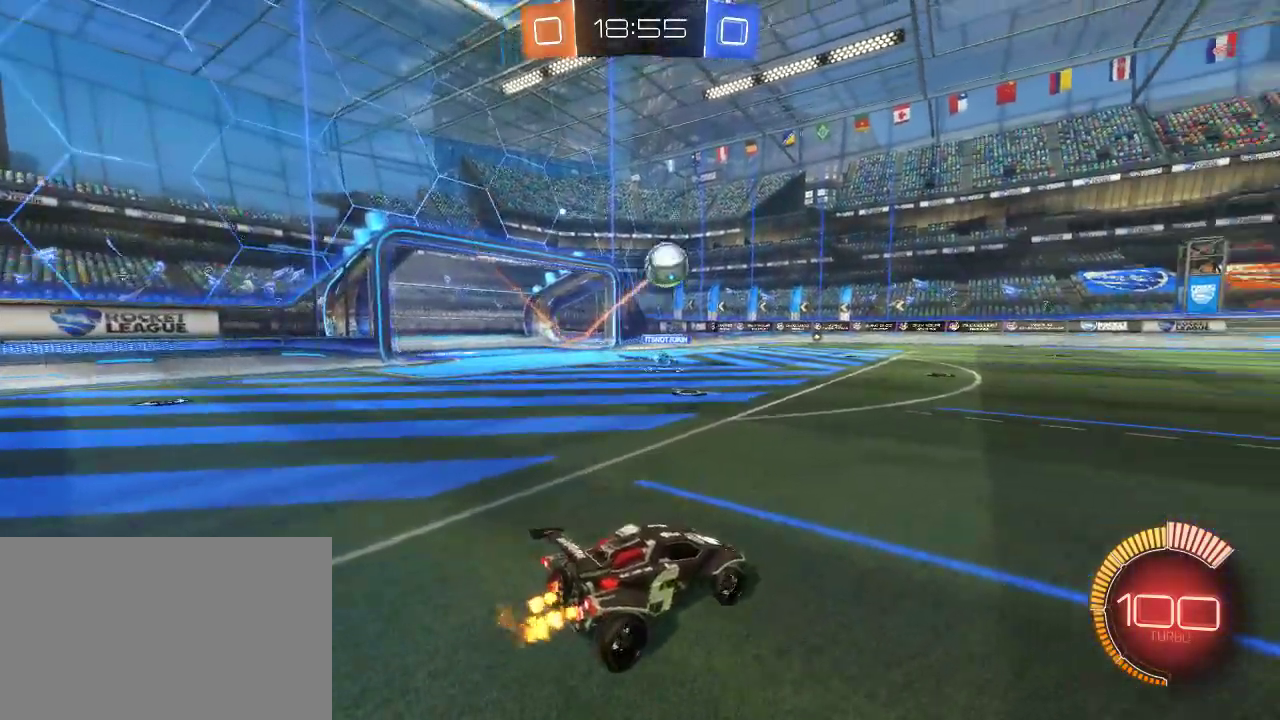
{"buttons": ["CROSS", "R2"], "left_stick": "down-right", "right_stick": "center", "events": [[17, "CIRCLE", "down"], [100, "left_stick", "center"], [183, "CIRCLE", "up"], [183, "left_stick", "left"], [333, "CROSS", "down"], [333, "left_stick", "center"], [400, "CROSS", "up"], [450, "CROSS", "down"], [467, "left_stick", "down-right"]]}
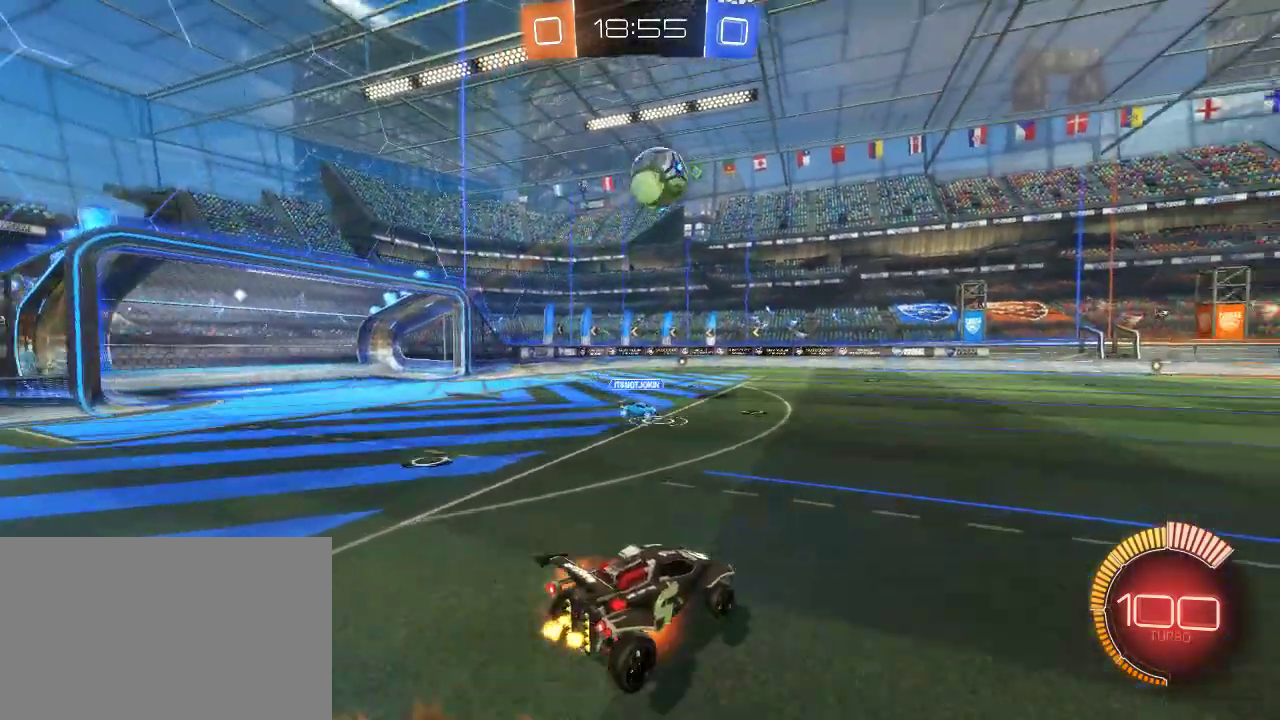
{"buttons": ["CIRCLE", "R2"], "left_stick": "center", "right_stick": "center", "events": [[83, "CROSS", "up"], [233, "CIRCLE", "down"], [250, "L3", "down"], [450, "left_stick", "center"], [500, "L3", "up"]]}